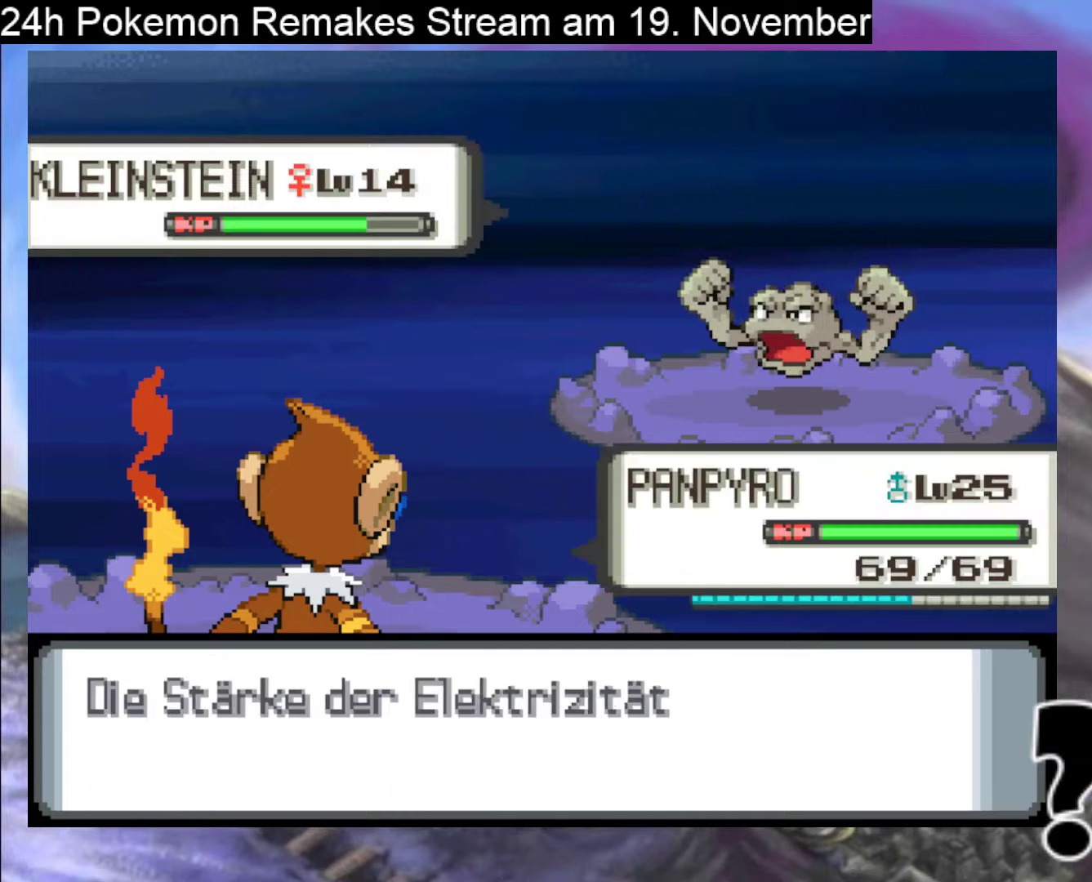
Gameplay with a controller (Nintendo layout); each line is a JSON object with the inputs held at the frame after it. "events" lists button and stick changes between this image and that frame as [ms after this image, input, new state], when the widget could be followed in between. Not read: L1 L3 R3.
{"buttons": [], "events": [[233, "A", "down"], [467, "A", "up"]]}
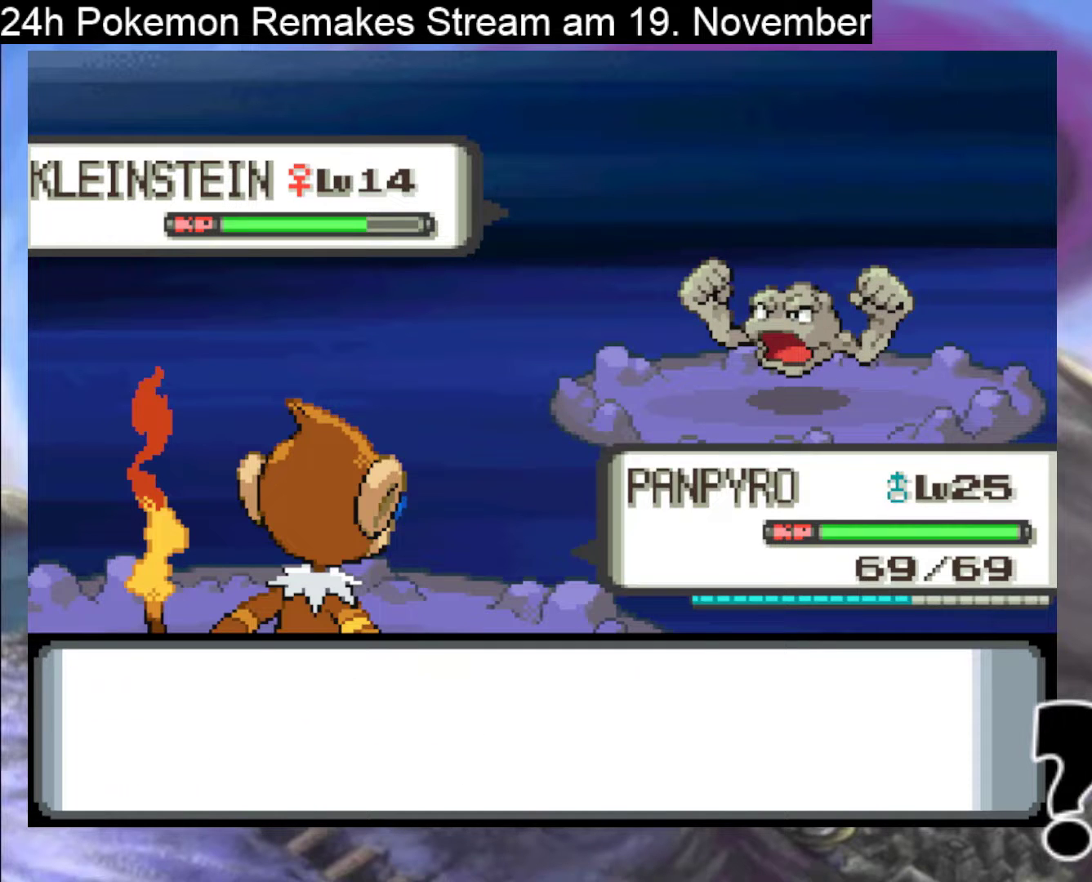
{"buttons": [], "events": [[133, "A", "down"], [300, "A", "up"]]}
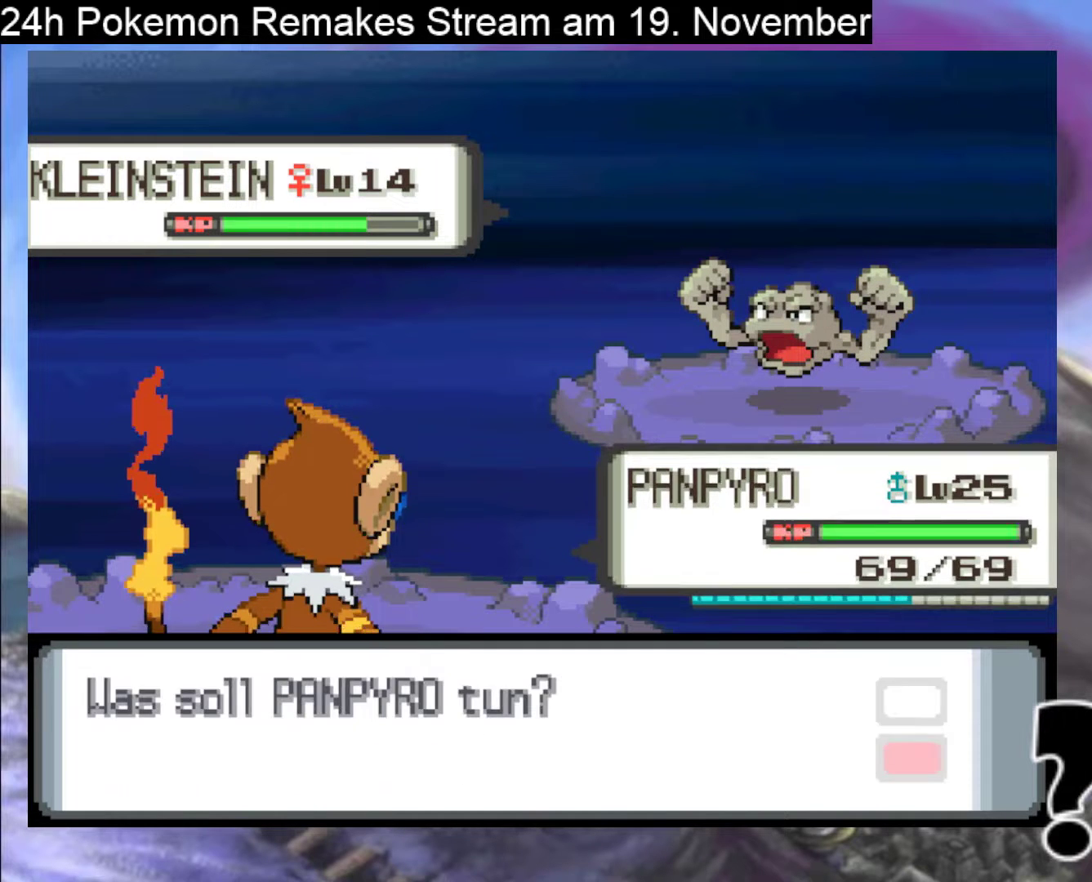
{"buttons": [], "events": [[167, "DPAD_RIGHT", "down"], [267, "DPAD_RIGHT", "up"], [367, "DPAD_DOWN", "down"], [467, "DPAD_DOWN", "up"]]}
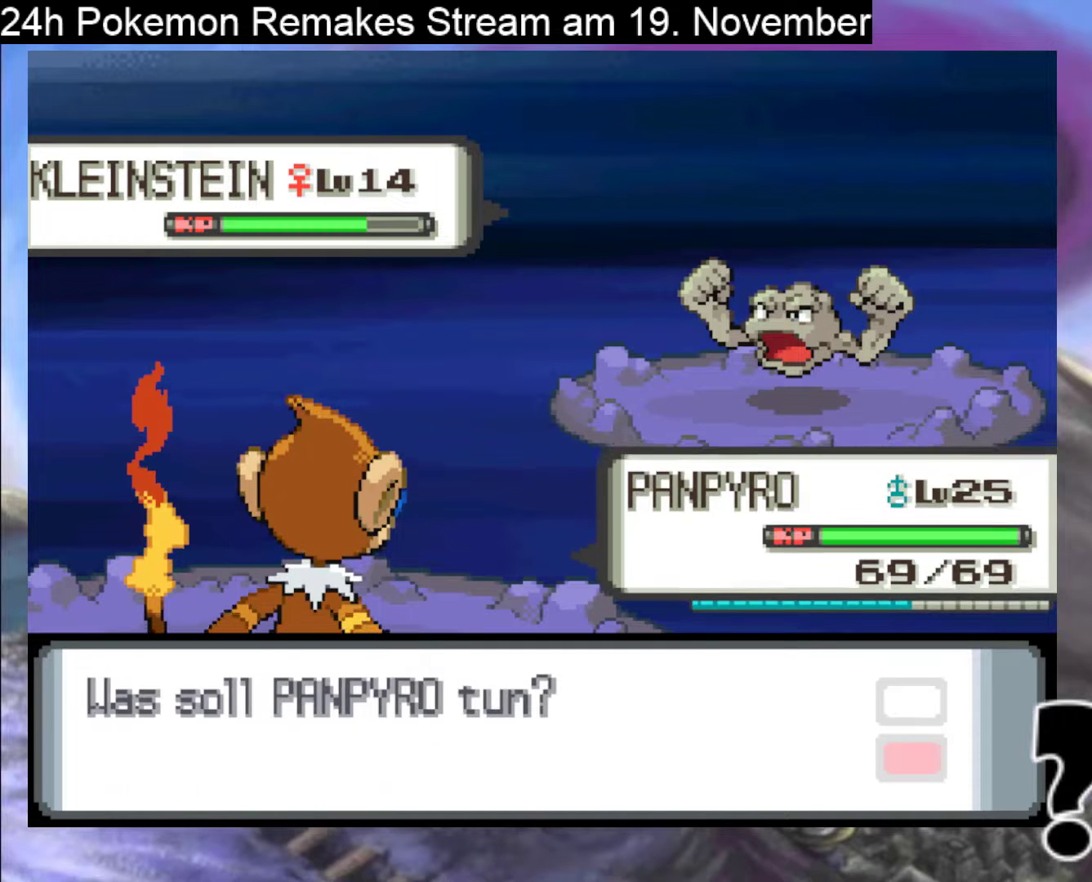
{"buttons": ["A"], "events": [[100, "A", "down"], [233, "A", "up"], [367, "A", "down"]]}
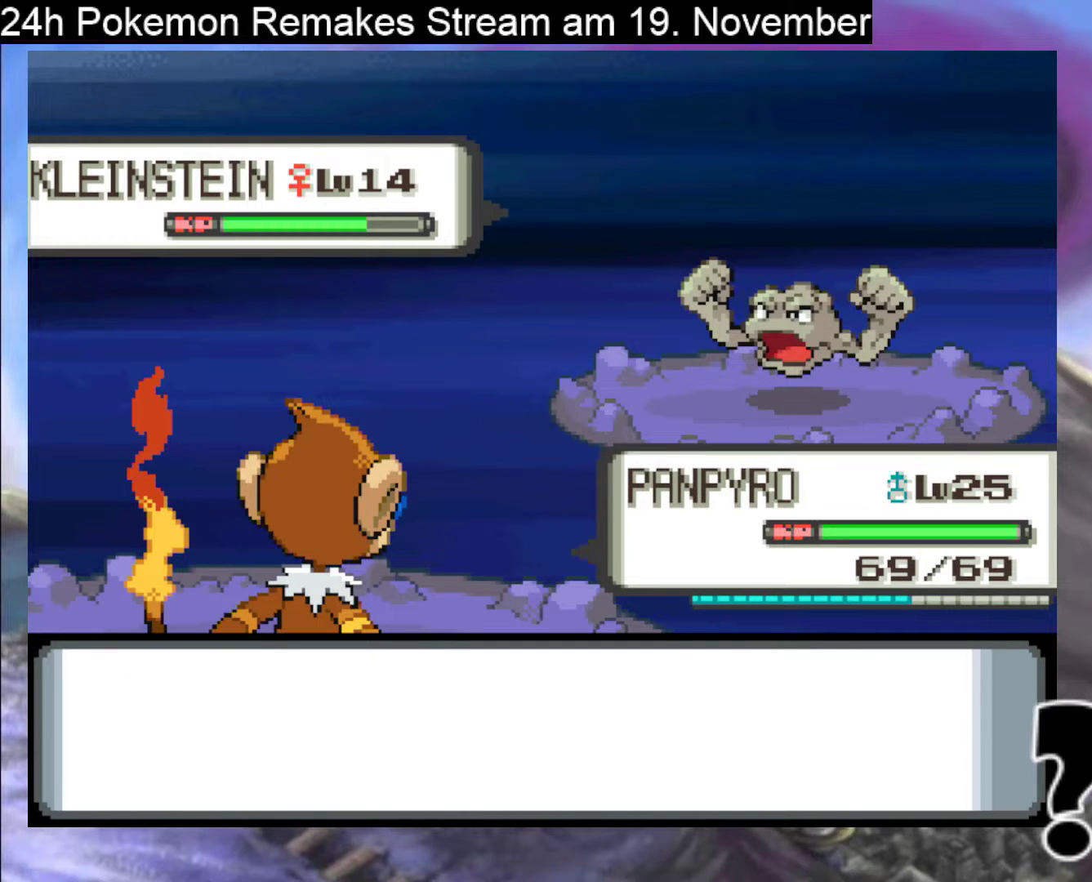
{"buttons": ["A"], "events": [[33, "A", "up"], [167, "A", "down"]]}
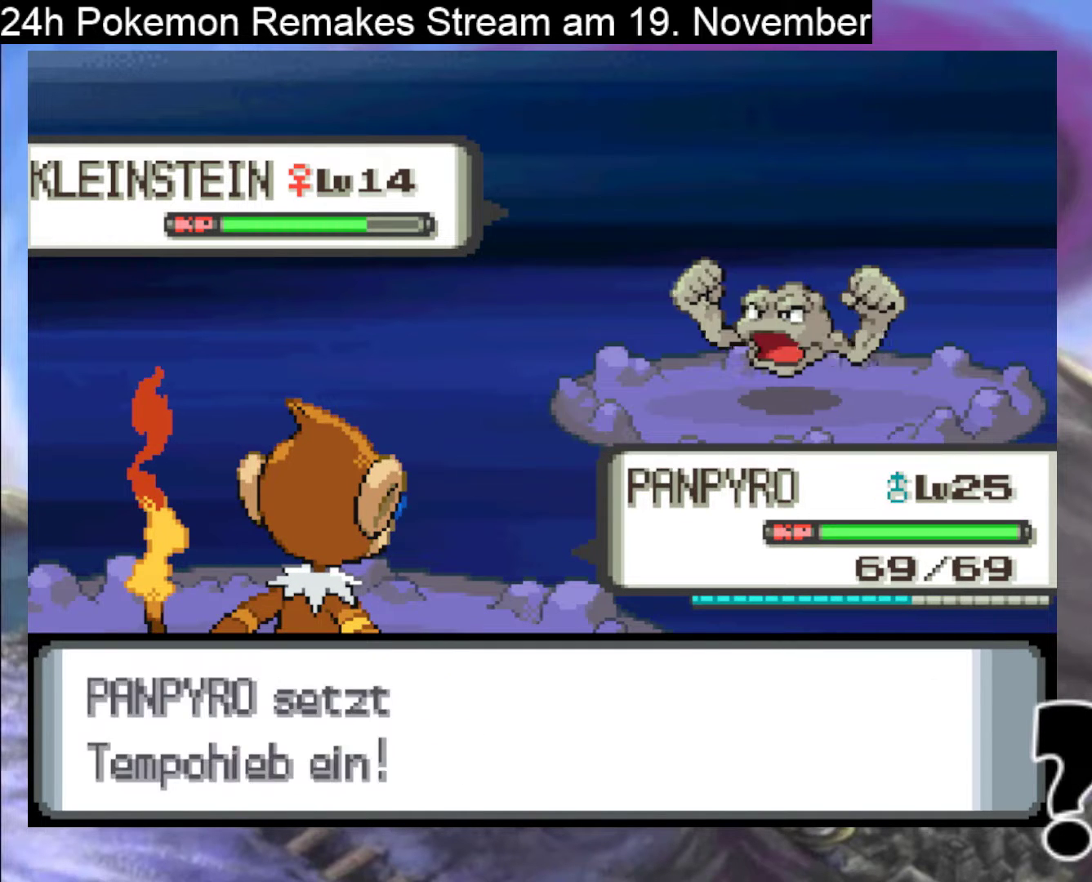
{"buttons": ["A"], "events": [[67, "A", "up"], [167, "A", "down"], [300, "A", "up"], [400, "A", "down"]]}
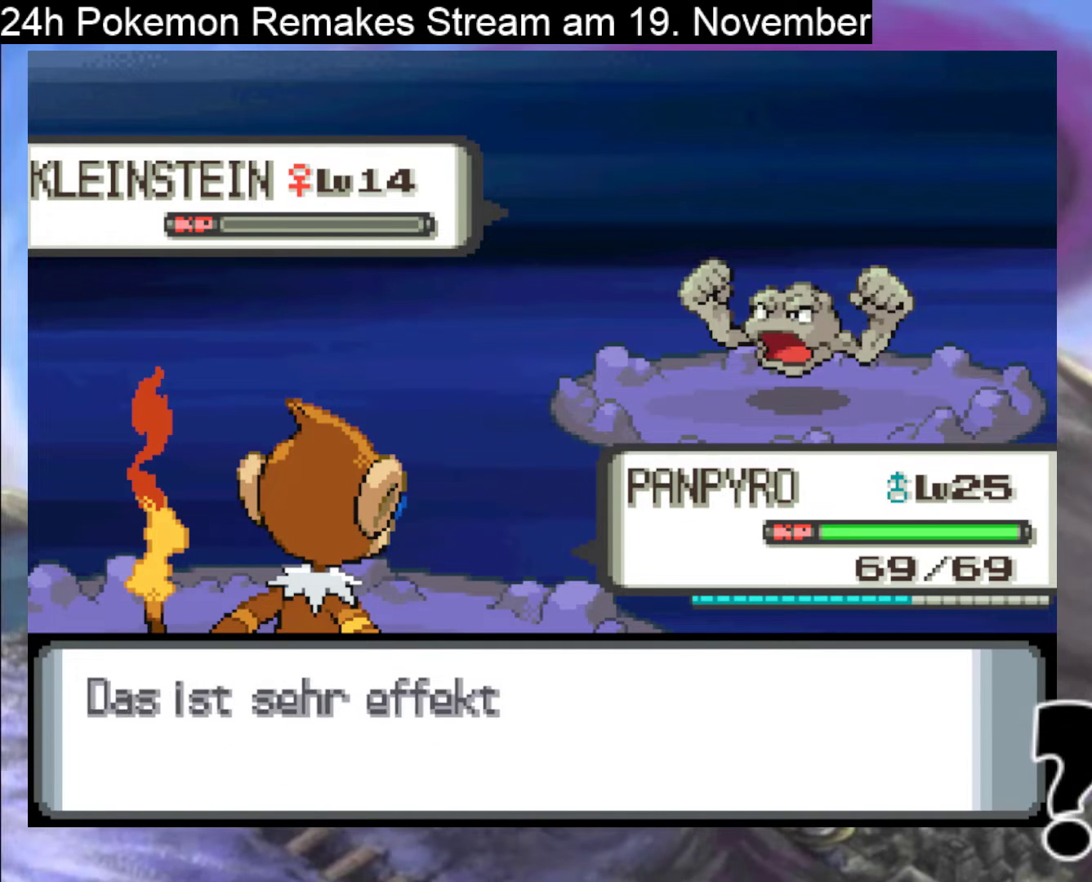
{"buttons": [], "events": [[100, "A", "up"], [200, "A", "down"], [333, "A", "up"]]}
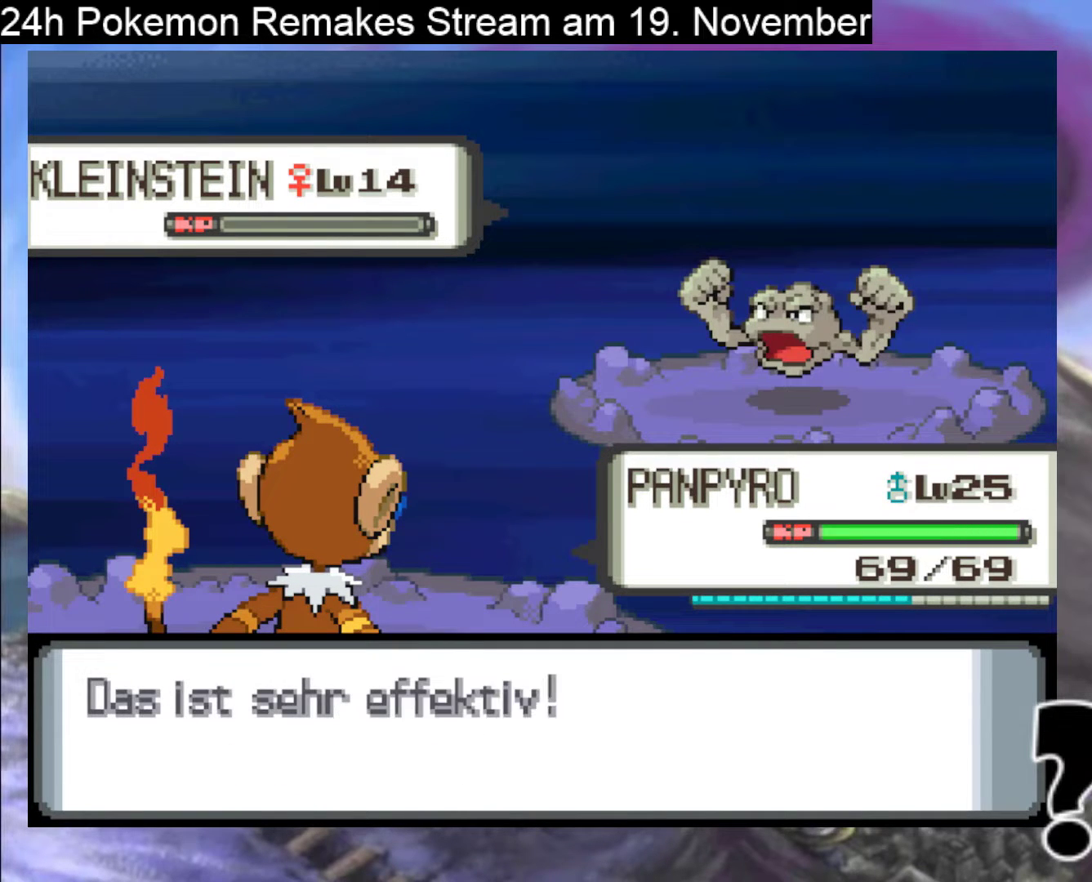
{"buttons": [], "events": [[67, "A", "down"], [233, "A", "up"], [333, "A", "down"], [500, "A", "up"]]}
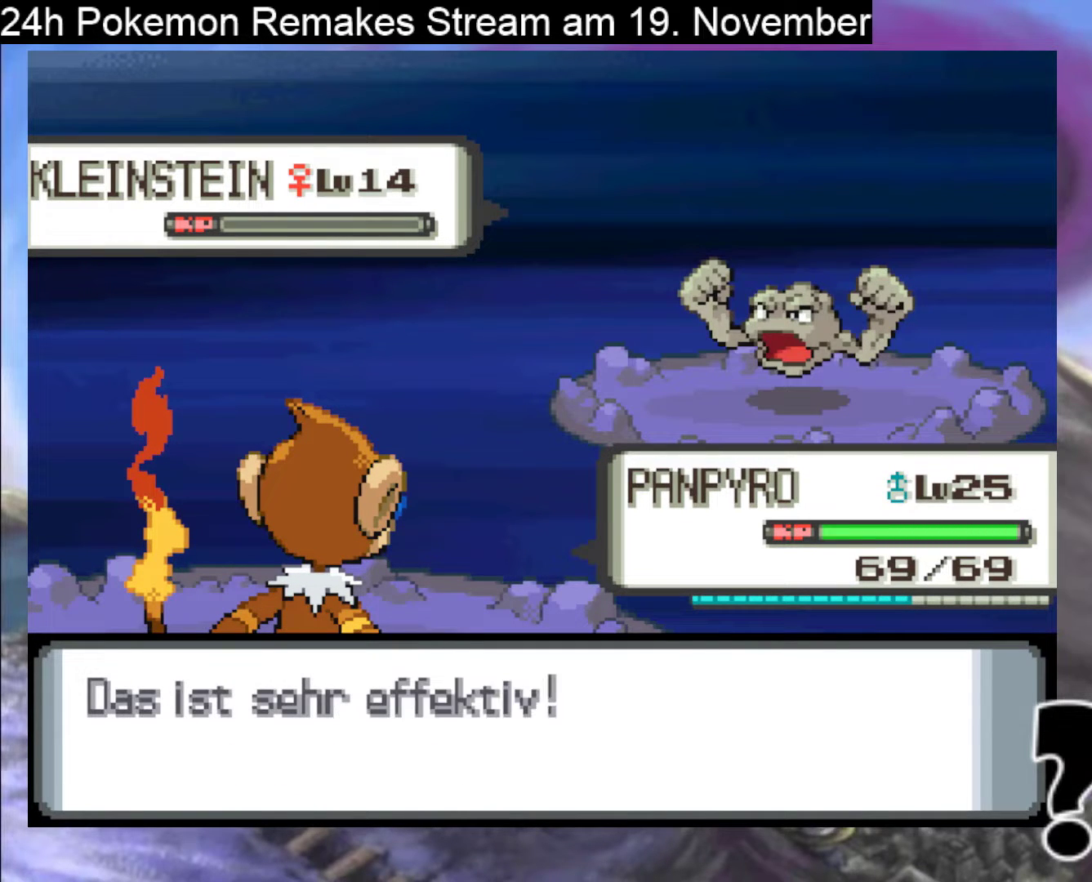
{"buttons": ["A"], "events": [[100, "A", "down"], [267, "A", "up"], [400, "A", "down"]]}
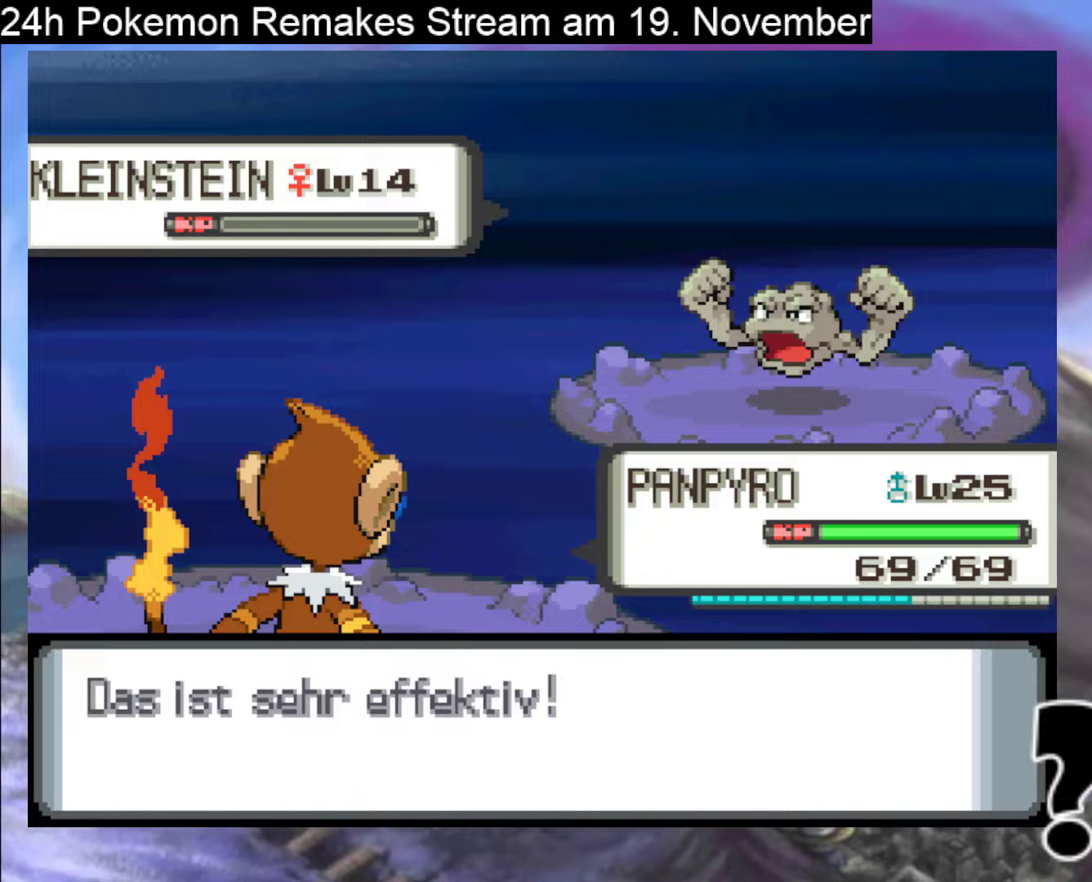
{"buttons": ["A"], "events": [[67, "A", "up"], [167, "A", "down"], [300, "A", "up"], [433, "A", "down"]]}
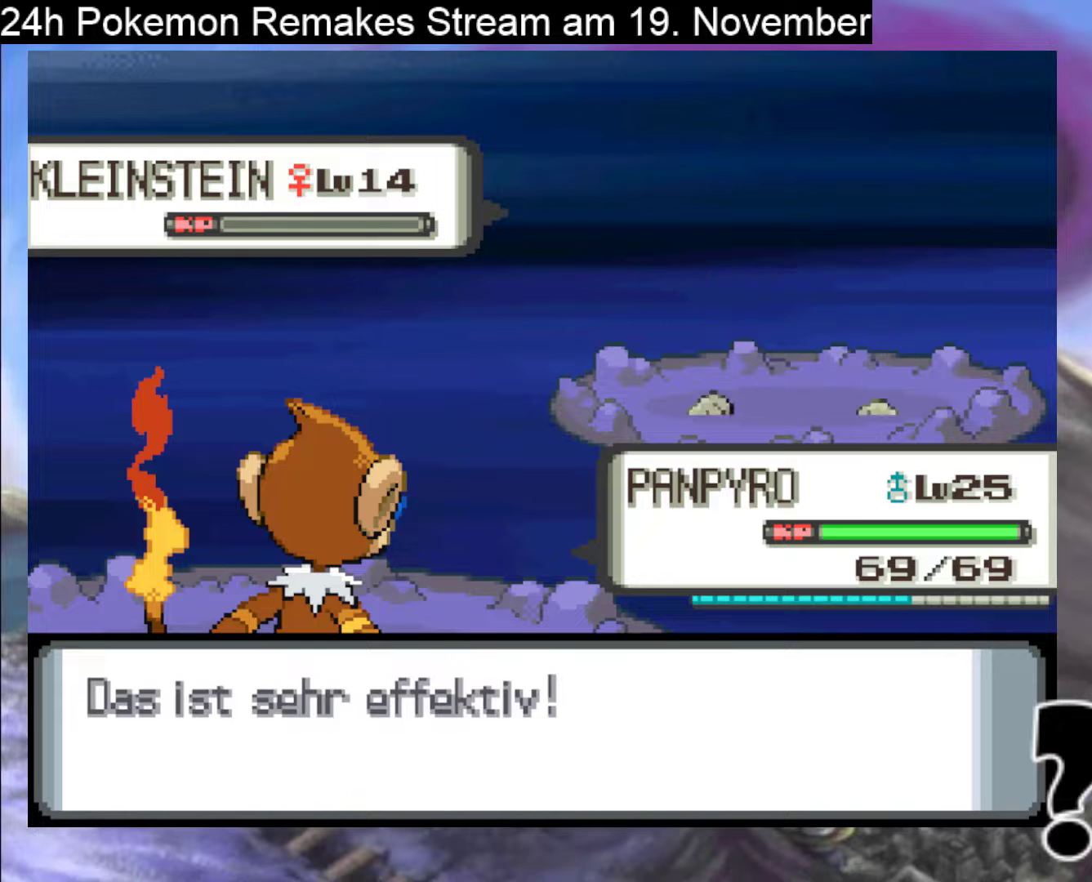
{"buttons": ["A"], "events": [[33, "A", "up"], [300, "A", "down"], [367, "A", "up"], [500, "A", "down"]]}
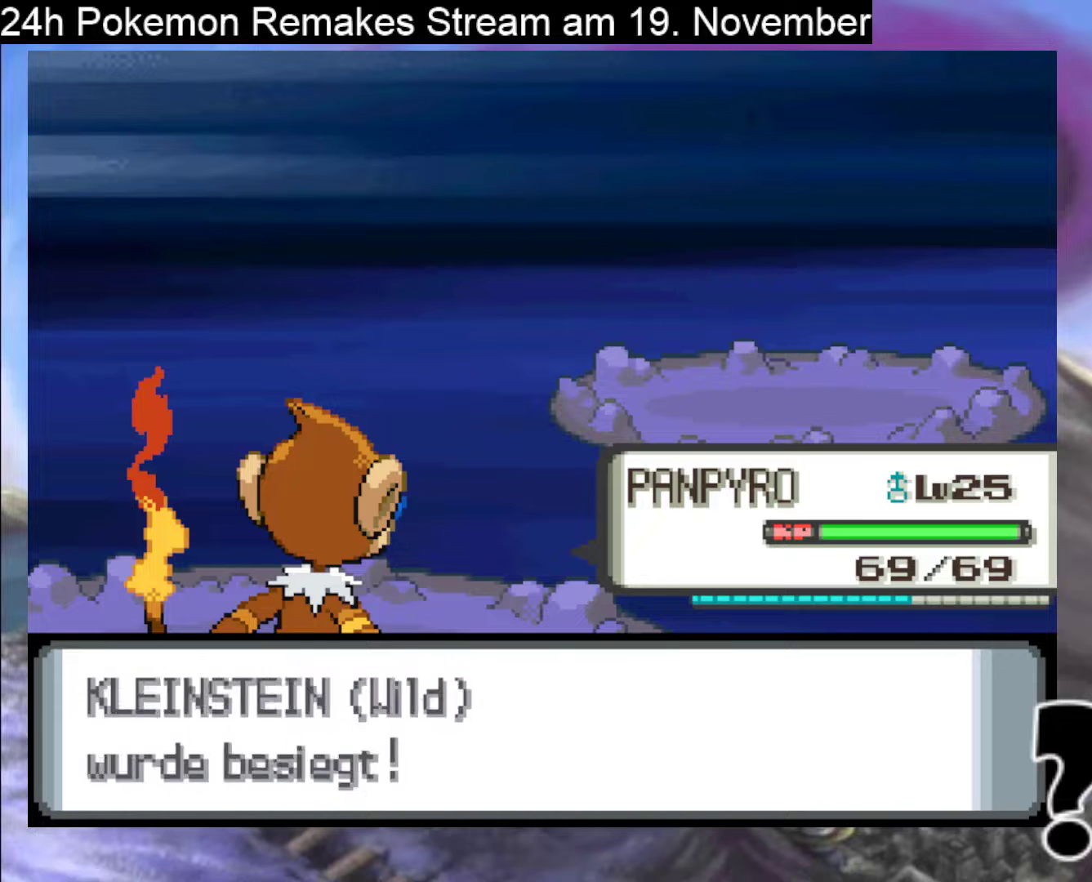
{"buttons": [], "events": [[167, "A", "up"], [300, "A", "down"], [433, "A", "up"]]}
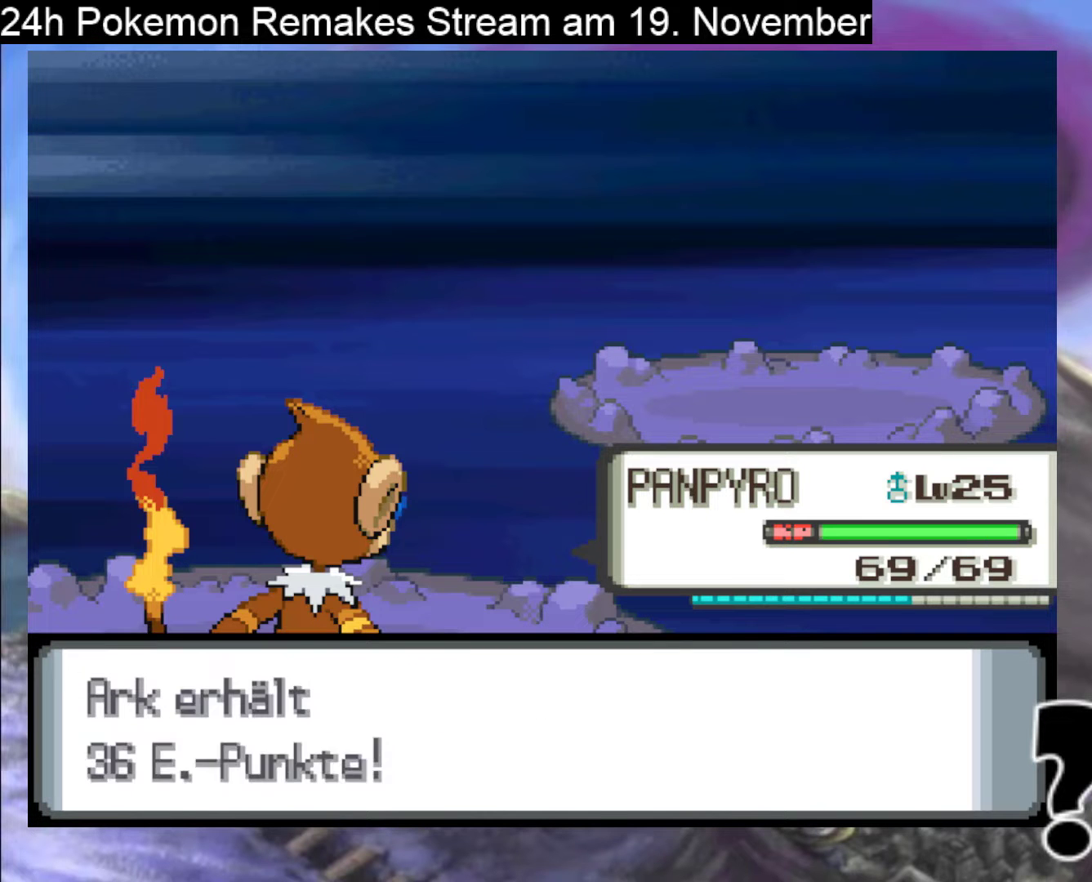
{"buttons": [], "events": [[100, "A", "down"], [200, "A", "up"]]}
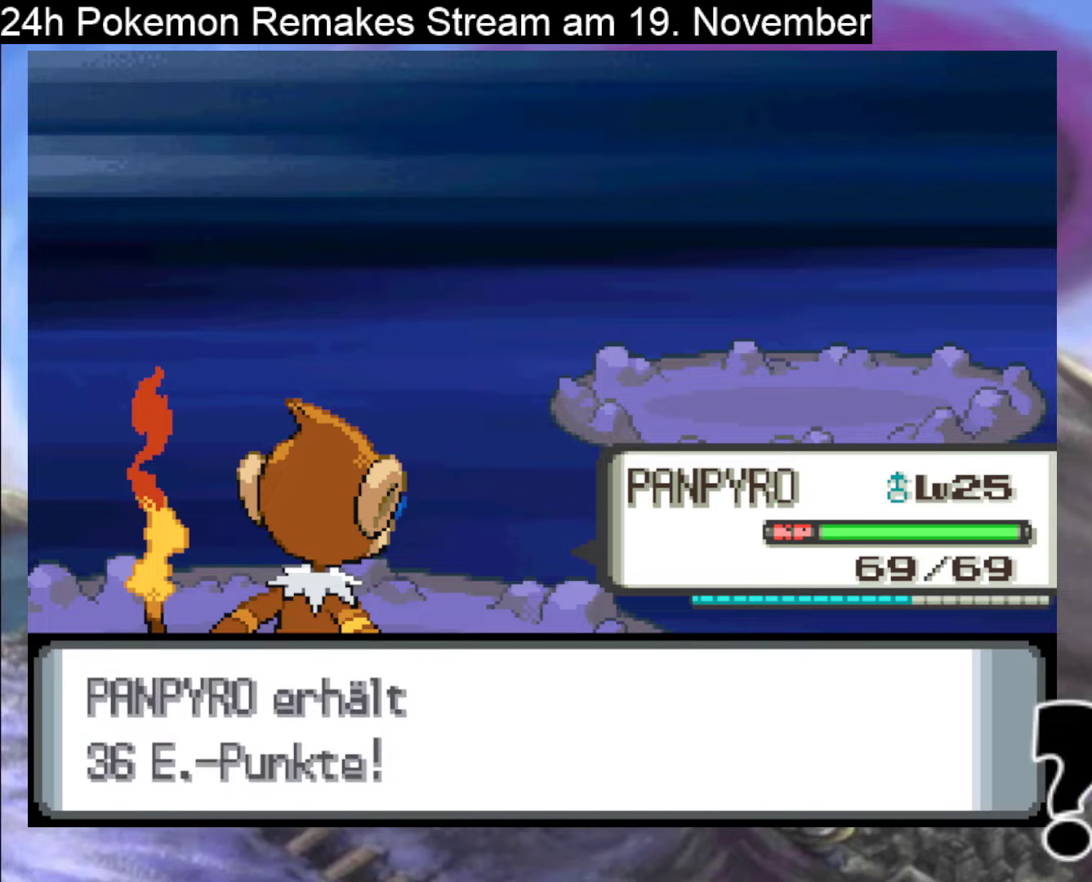
{"buttons": [], "events": [[67, "A", "down"], [233, "A", "up"]]}
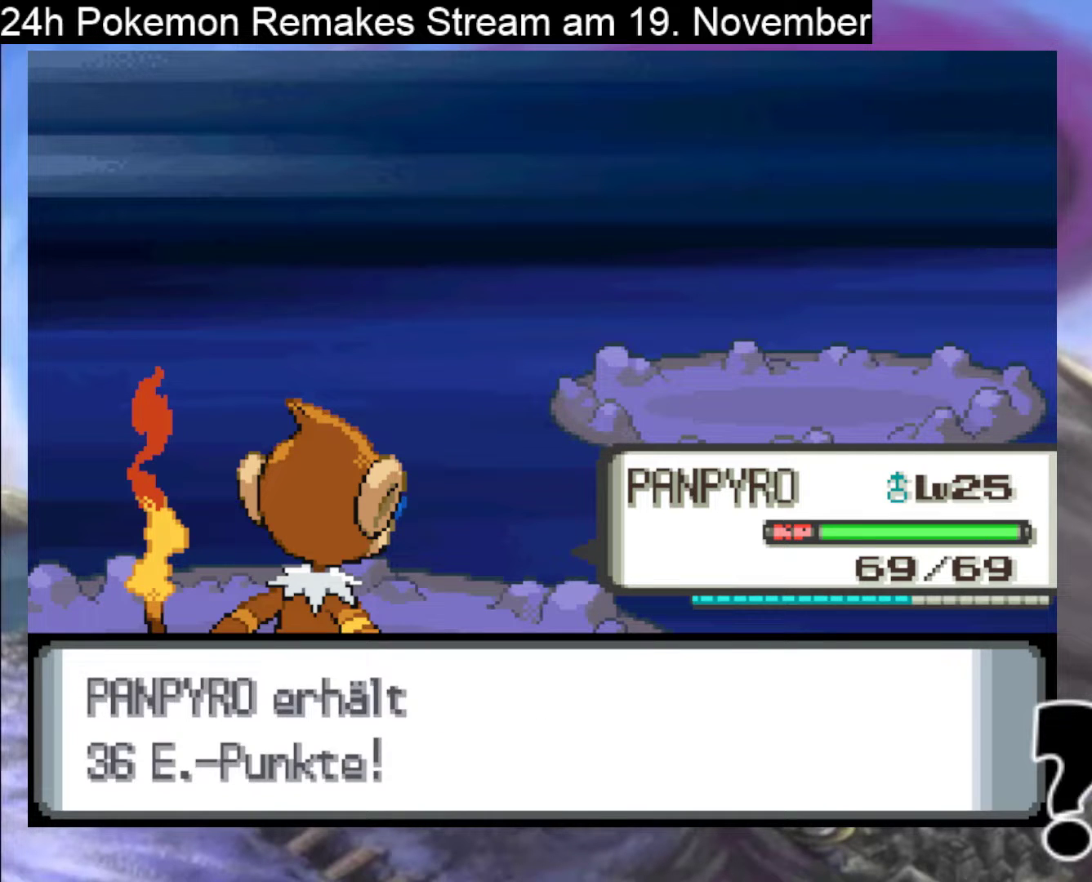
{"buttons": [], "events": [[67, "A", "down"], [233, "A", "up"]]}
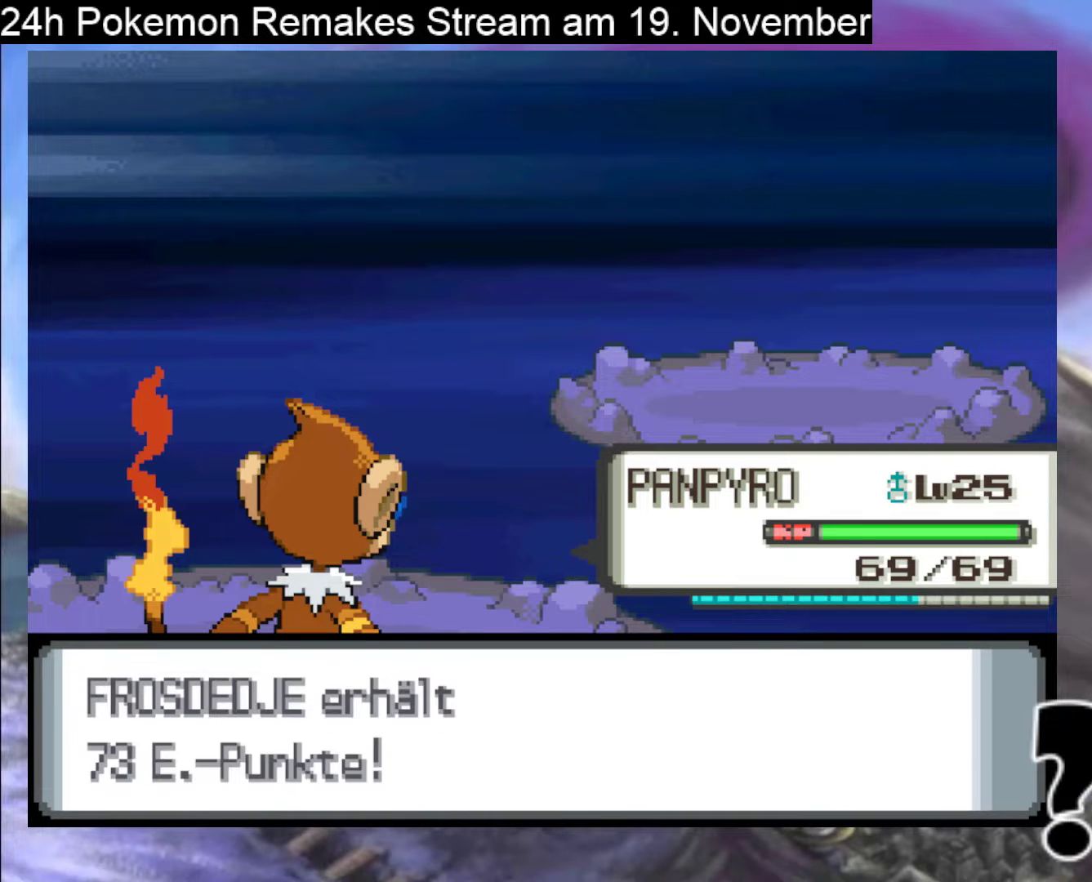
{"buttons": [], "events": [[33, "A", "down"], [233, "A", "up"]]}
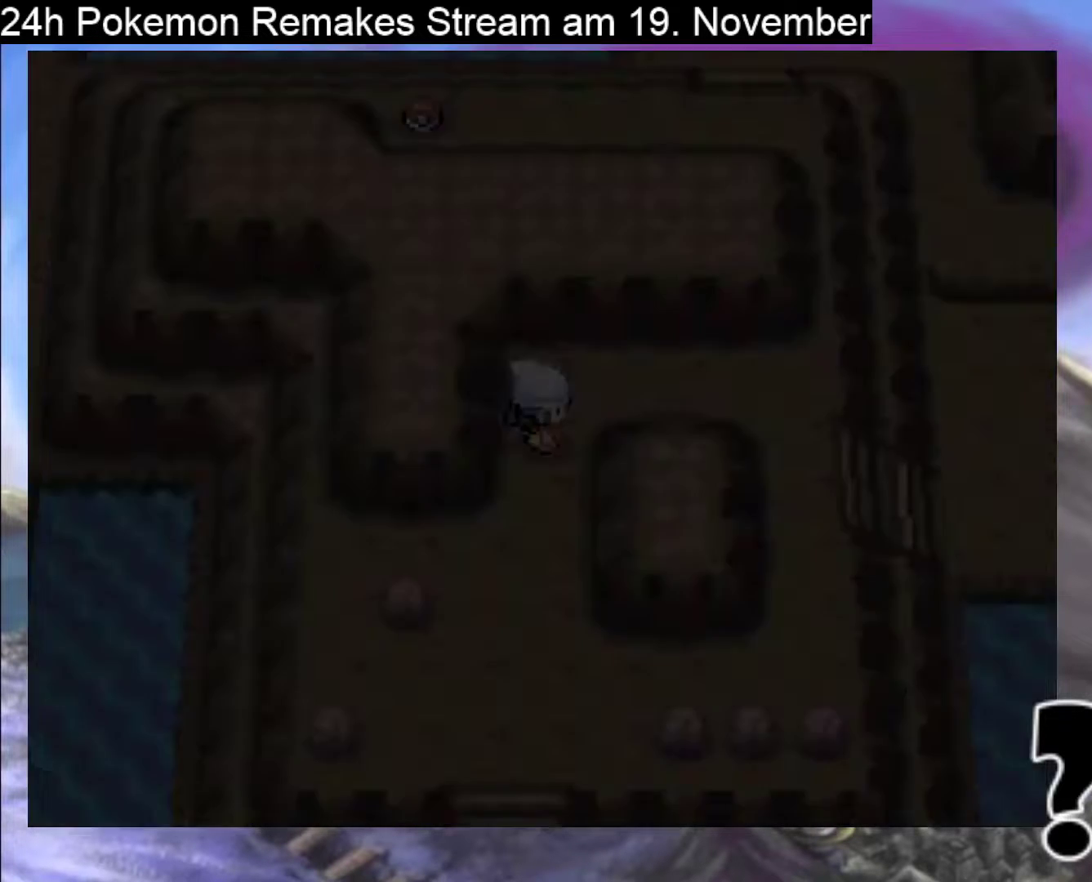
{"buttons": [], "events": []}
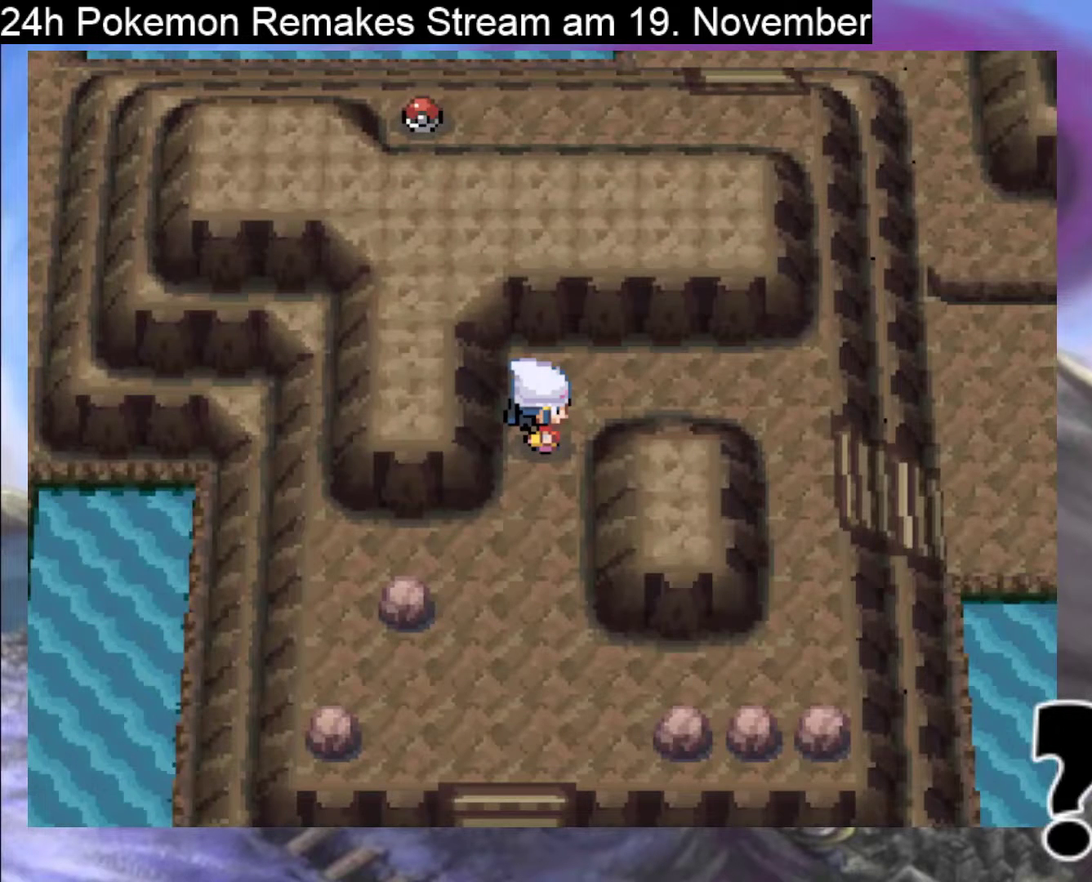
{"buttons": ["B"], "events": [[300, "DPAD_RIGHT", "down"], [367, "B", "down"], [467, "DPAD_RIGHT", "up"]]}
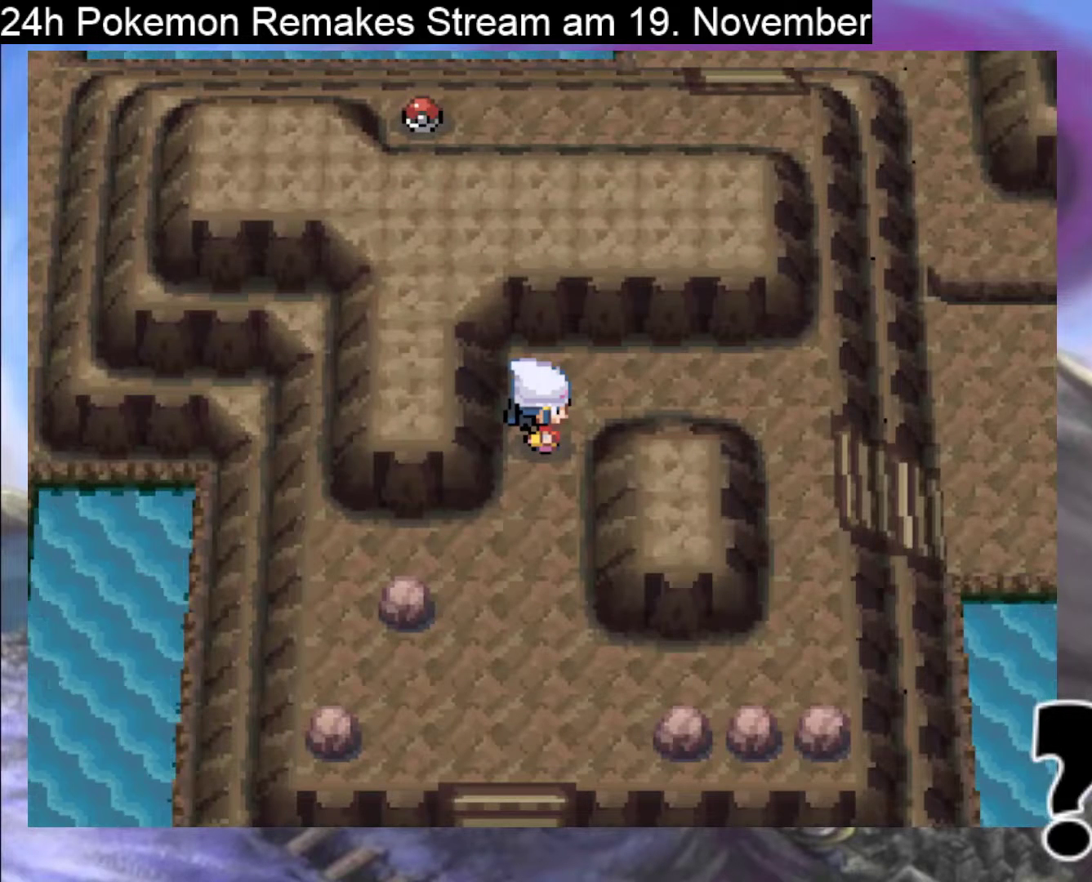
{"buttons": ["B", "DPAD_RIGHT"], "events": [[33, "DPAD_UP", "down"], [100, "DPAD_RIGHT", "down"], [133, "DPAD_UP", "up"]]}
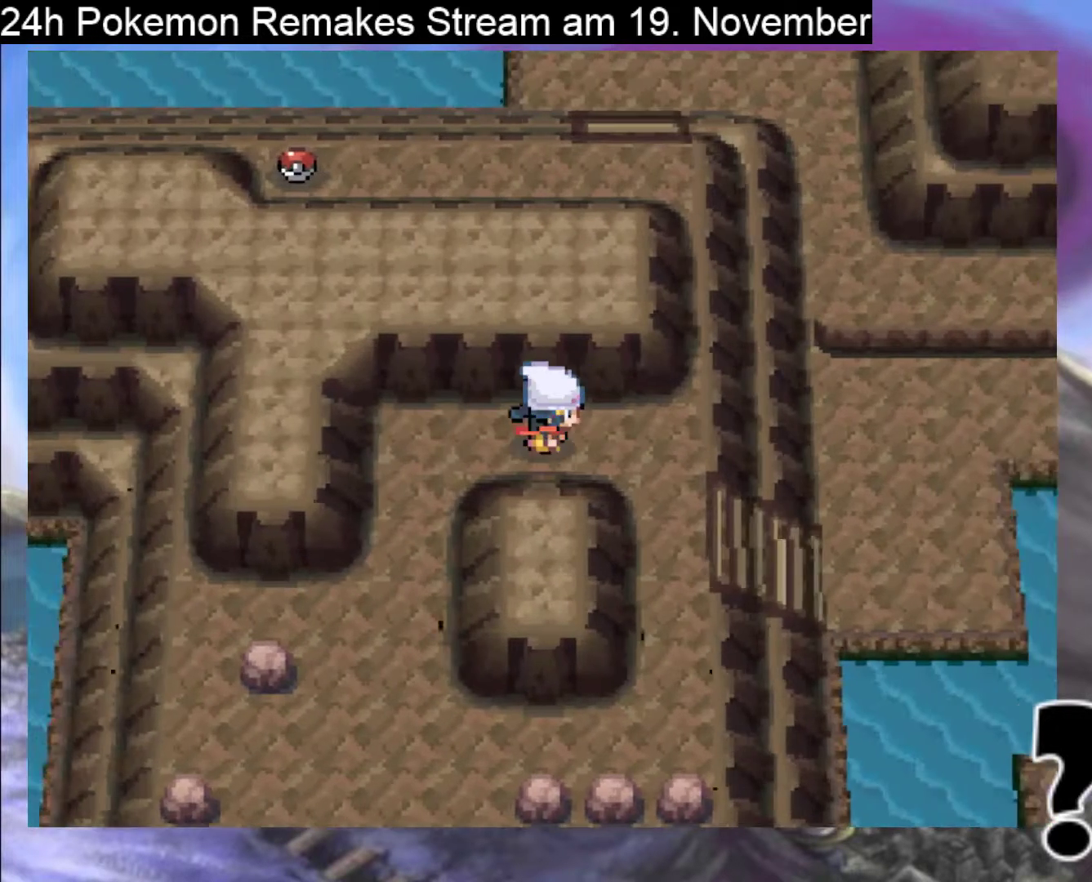
{"buttons": [], "events": [[67, "DPAD_RIGHT", "up"], [167, "B", "up"]]}
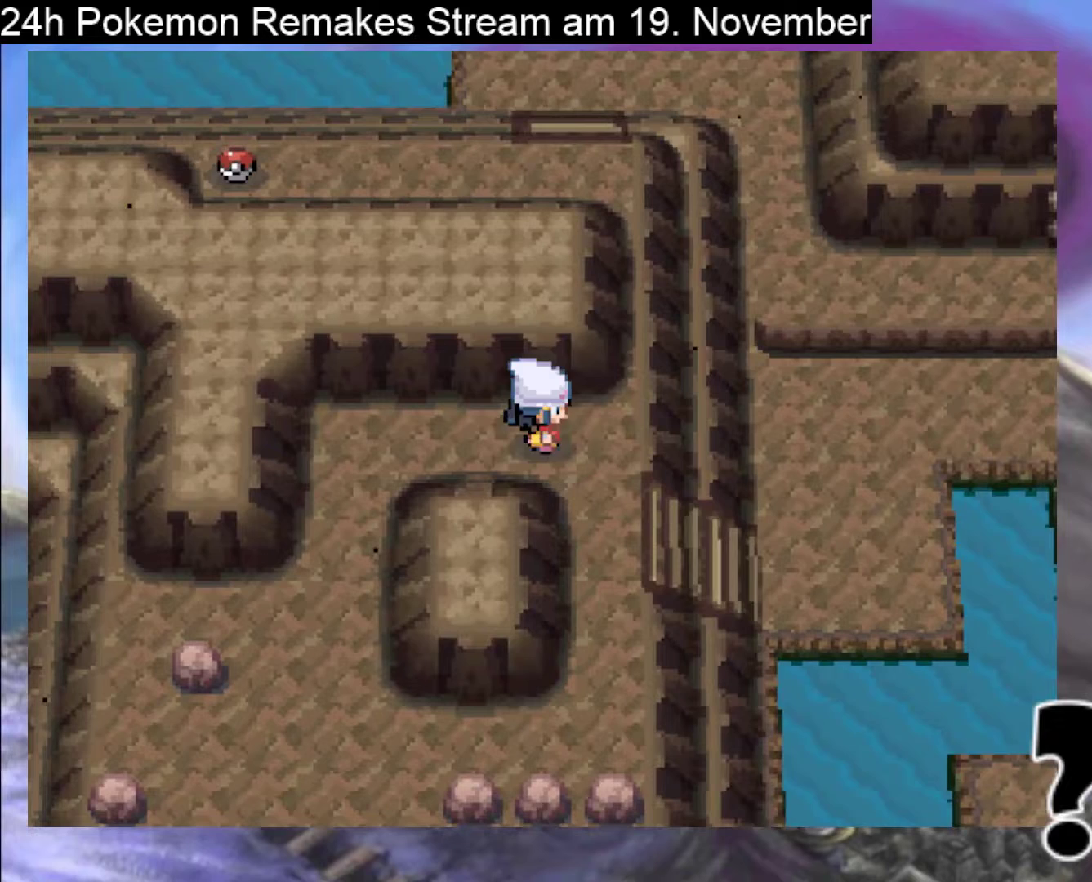
{"buttons": ["B", "DPAD_RIGHT"], "events": [[33, "DPAD_DOWN", "down"], [167, "B", "down"], [400, "DPAD_DOWN", "up"], [433, "DPAD_RIGHT", "down"]]}
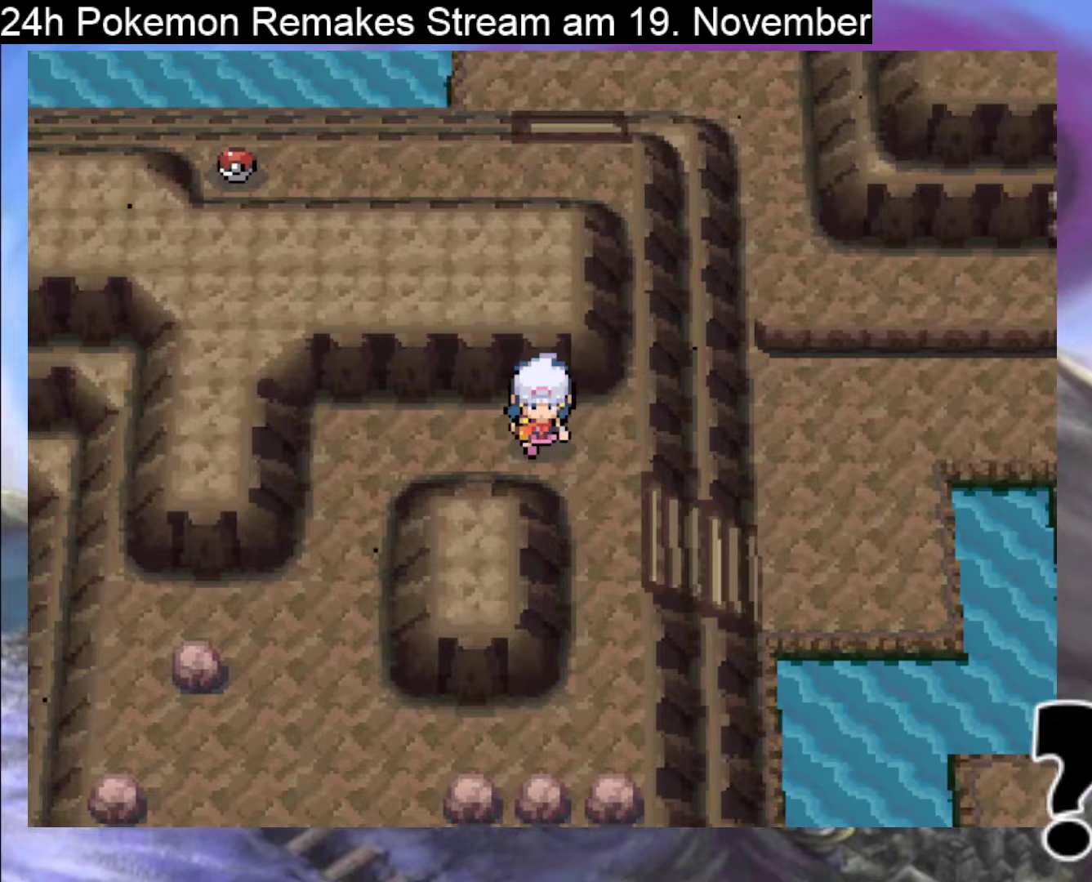
{"buttons": ["B", "DPAD_RIGHT"], "events": [[100, "DPAD_RIGHT", "up"], [133, "DPAD_DOWN", "down"], [300, "DPAD_DOWN", "up"], [333, "DPAD_RIGHT", "down"]]}
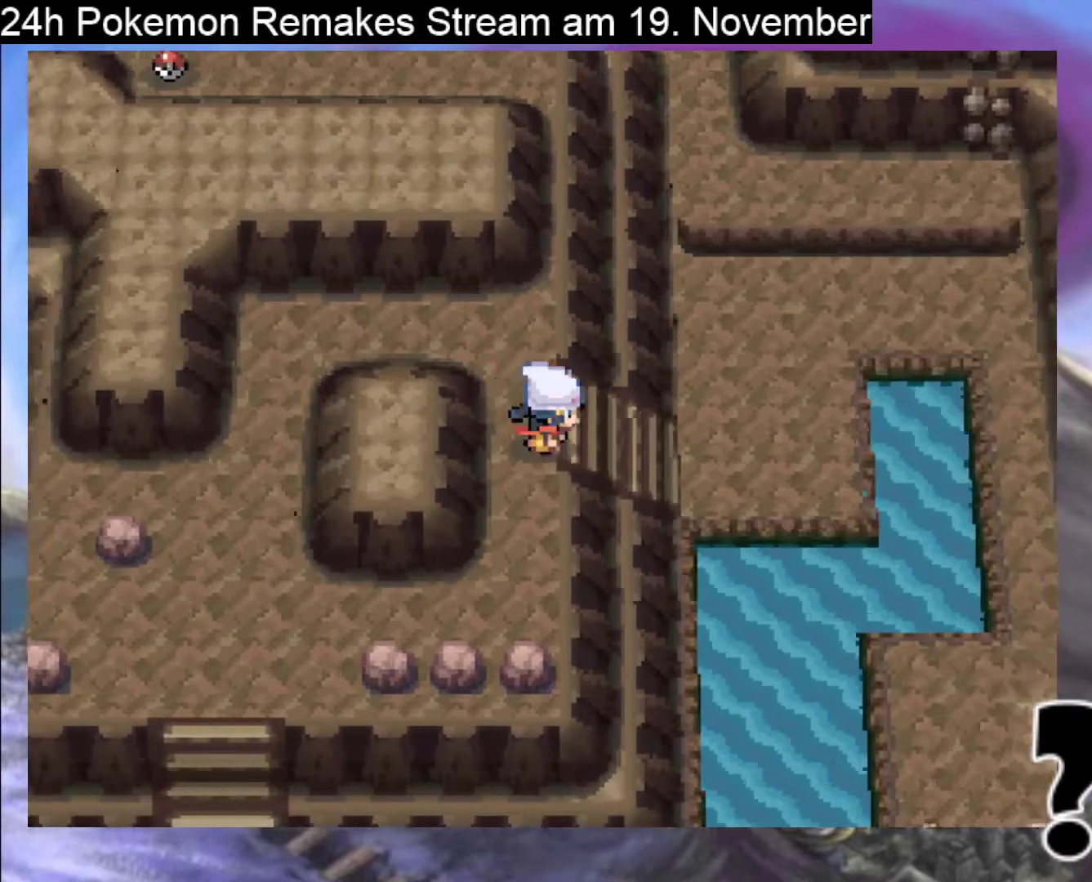
{"buttons": [], "events": [[400, "DPAD_RIGHT", "up"], [433, "B", "up"]]}
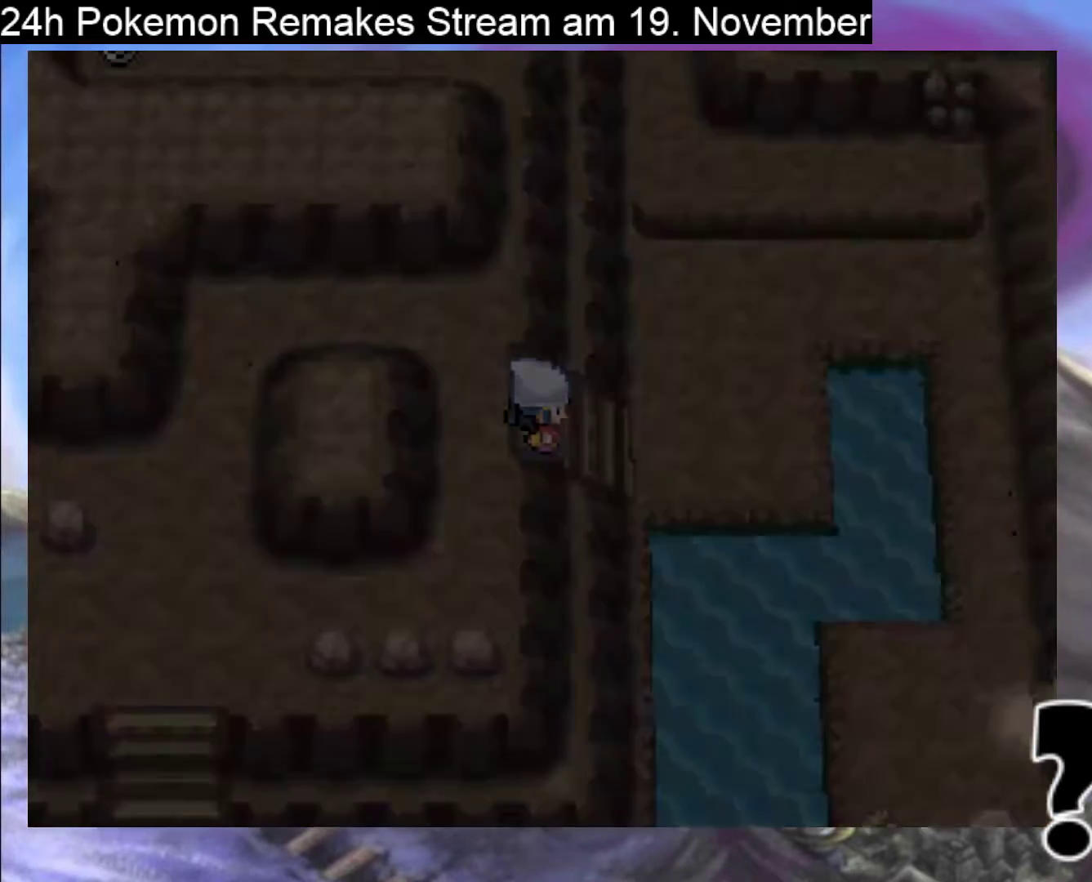
{"buttons": ["A"], "events": [[267, "A", "down"], [400, "A", "up"], [467, "A", "down"]]}
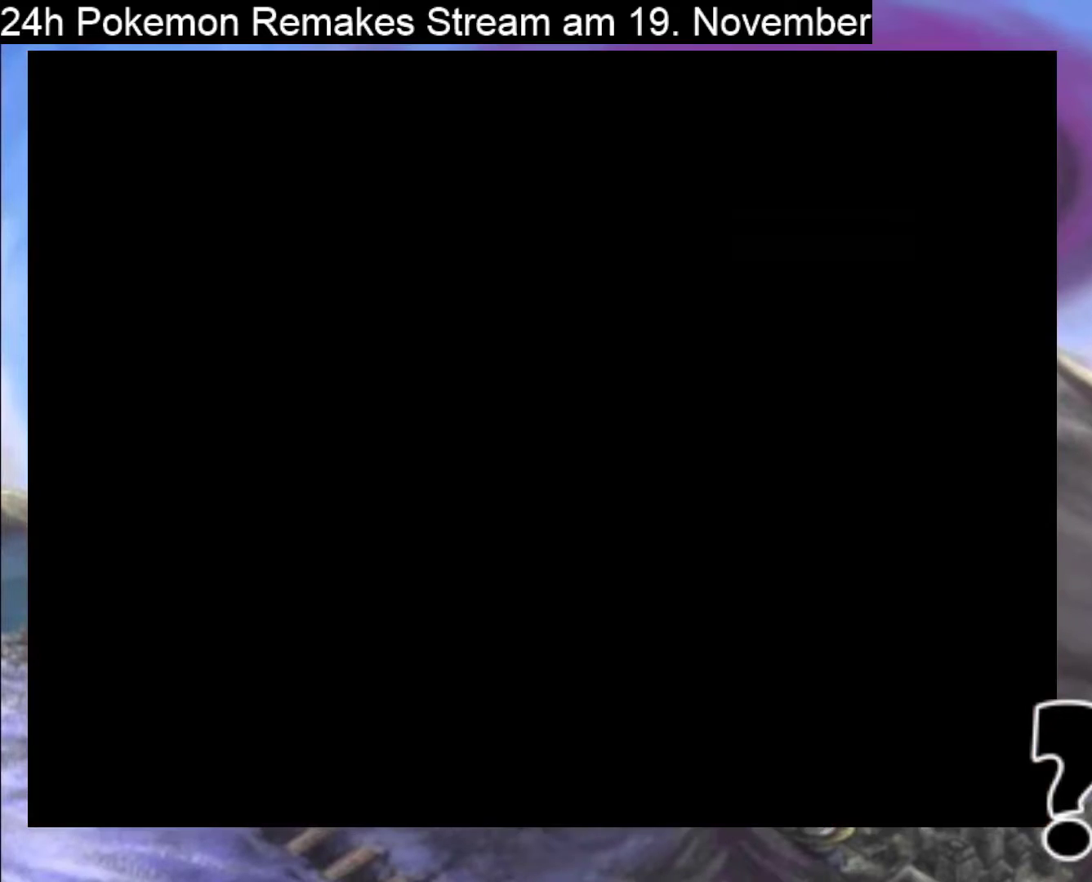
{"buttons": ["A"], "events": [[133, "A", "up"], [300, "A", "down"], [400, "A", "up"], [500, "A", "down"]]}
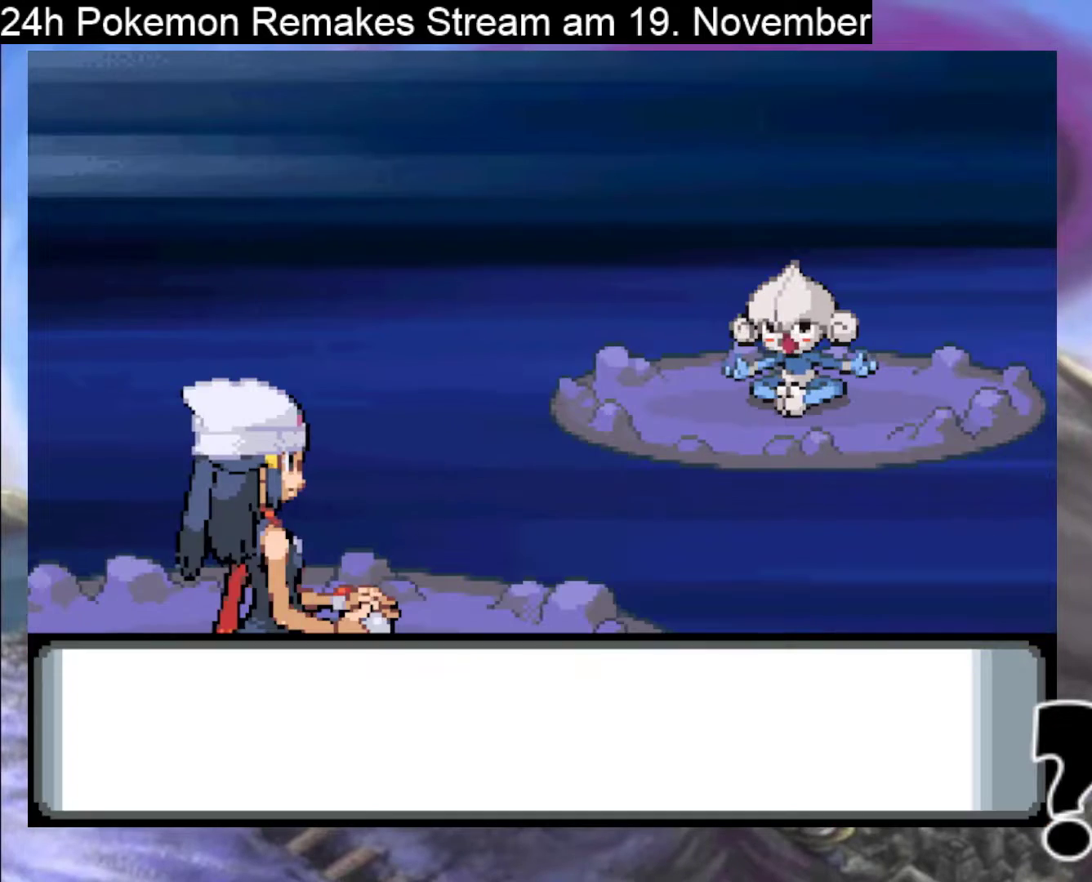
{"buttons": ["A"], "events": [[133, "A", "up"], [233, "A", "down"], [333, "A", "up"], [467, "A", "down"]]}
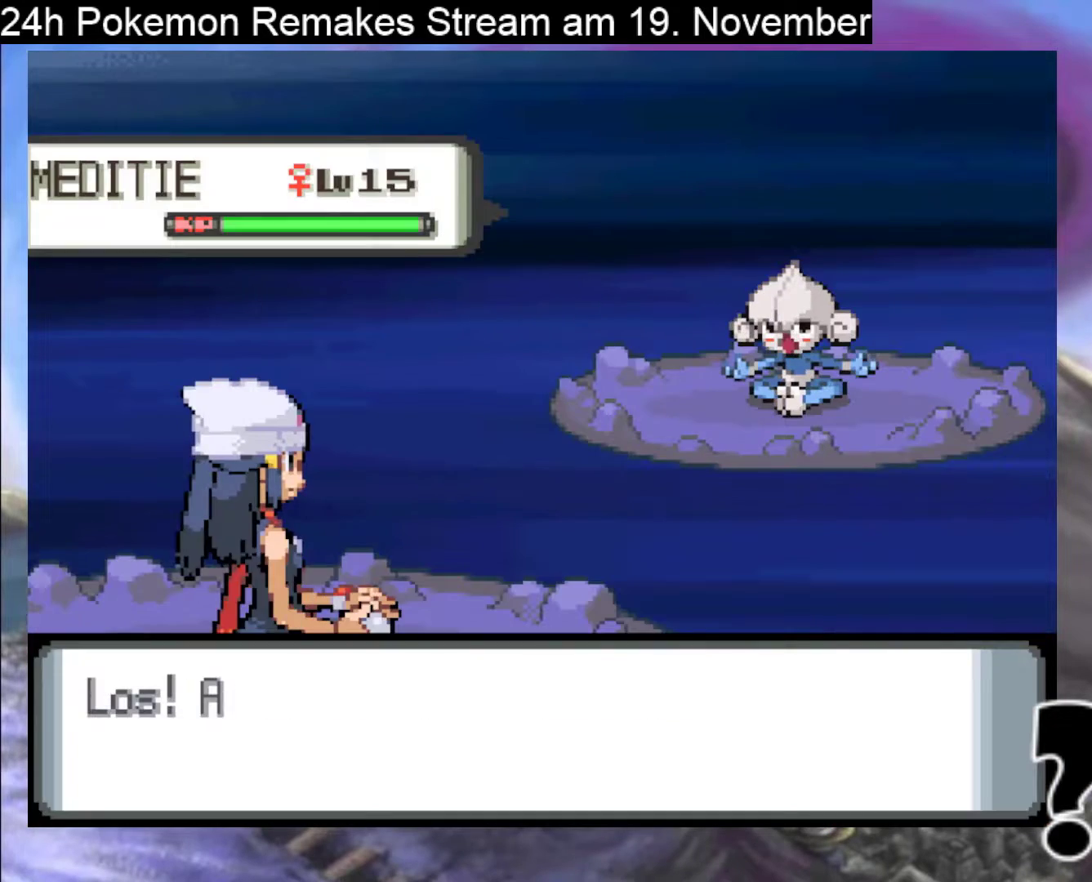
{"buttons": [], "events": [[167, "A", "up"], [333, "A", "down"], [433, "A", "up"]]}
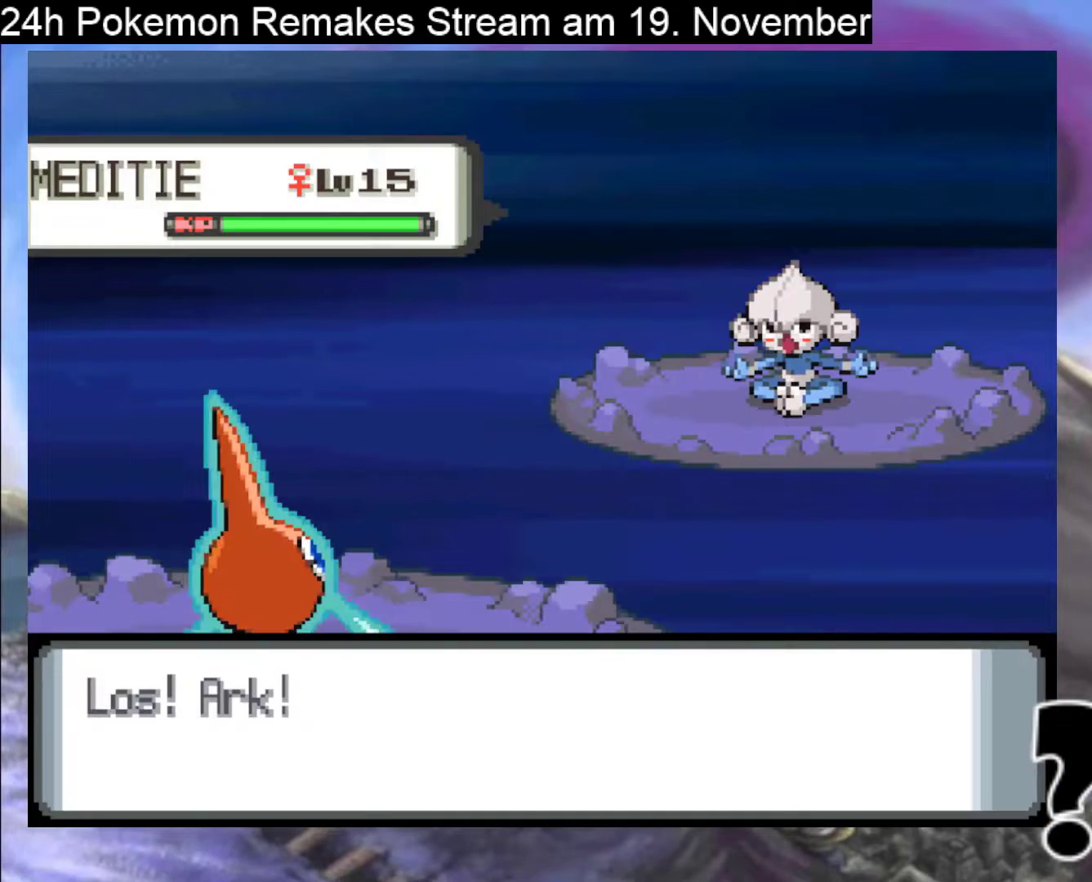
{"buttons": [], "events": [[233, "A", "down"], [400, "A", "up"]]}
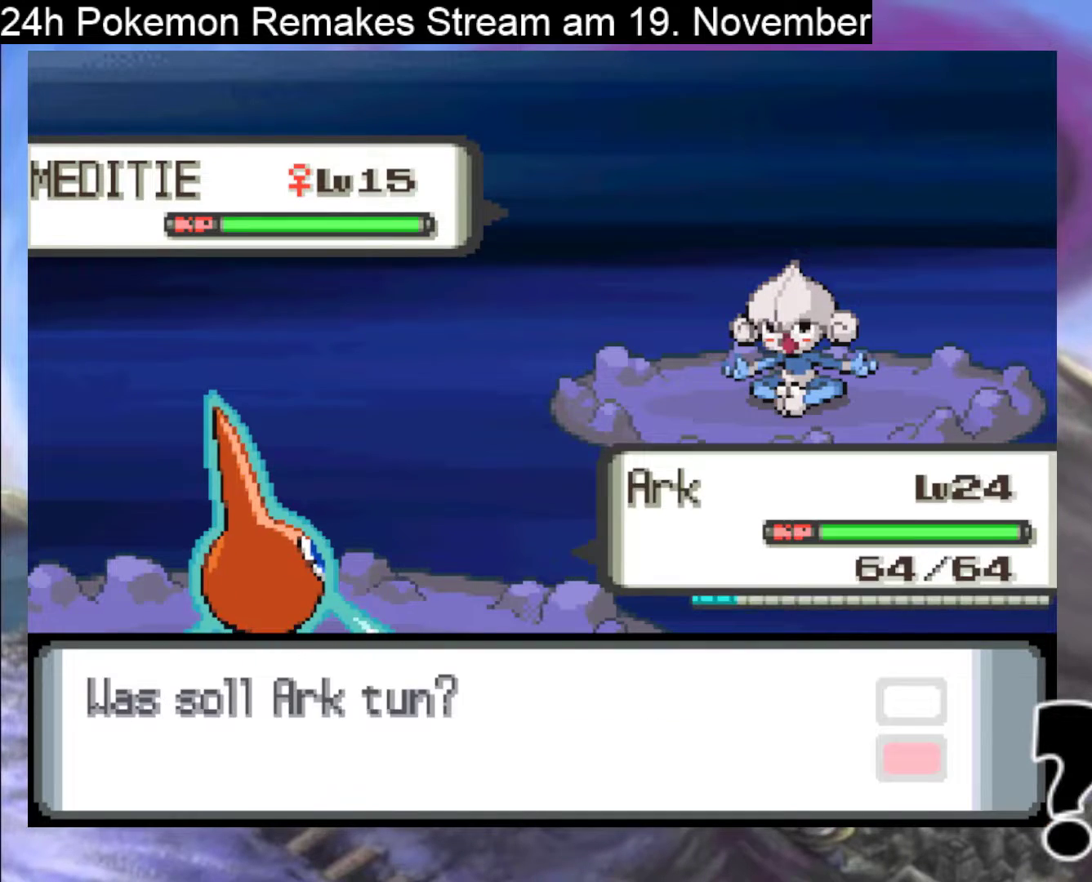
{"buttons": [], "events": [[33, "A", "down"], [133, "A", "up"], [267, "A", "down"], [367, "A", "up"]]}